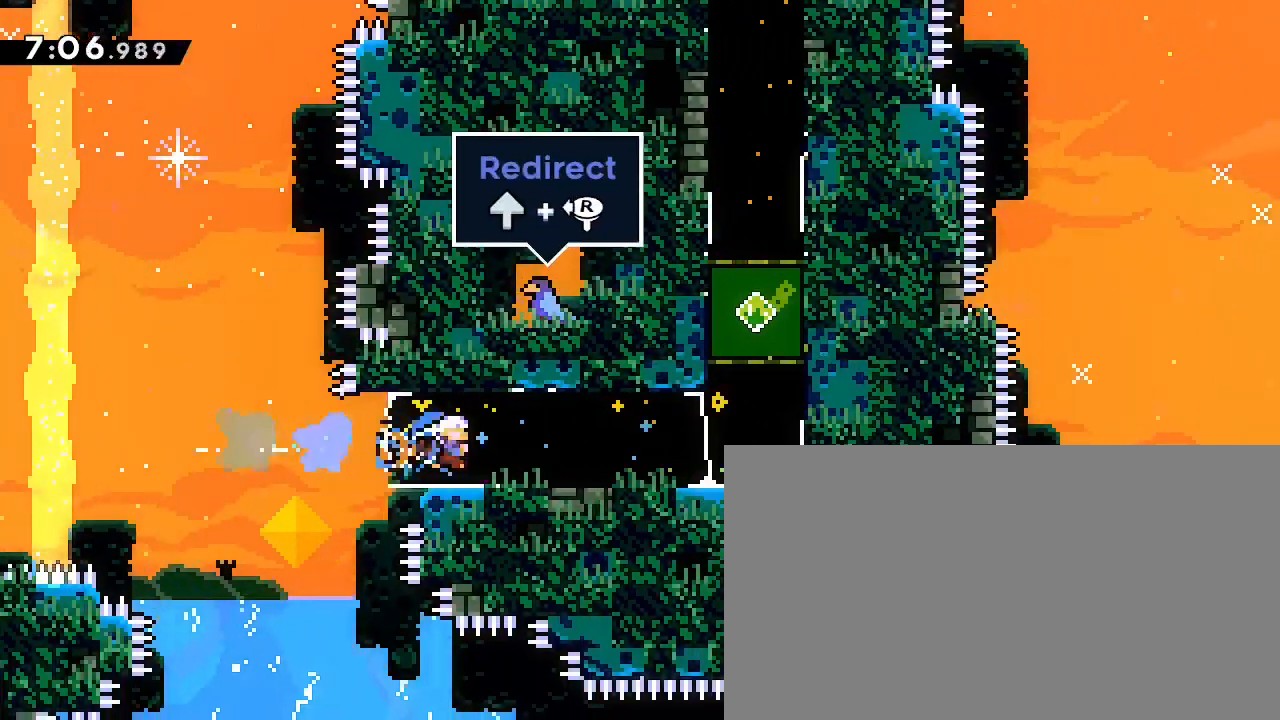
Gameplay with a controller (Xbox layout); each line is a JSON object with the inputs held at the frame after it (dt_ms = milliseconds from this image to that frame). "events" lists button and stick changes between this image and that frame as [ms after this image, input, new state], when the widget could be followed in between. Not read: DPAD_LEFT L1 L2 L3 R1 R2 R3 SELECT START X Y.
{"dt_ms": 500, "buttons": [], "left_stick": "up", "right_stick": "left", "events": [[67, "right_stick", "center"], [133, "left_stick", "center"], [233, "left_stick", "up"], [233, "right_stick", "down-left"], [400, "right_stick", "left"]]}
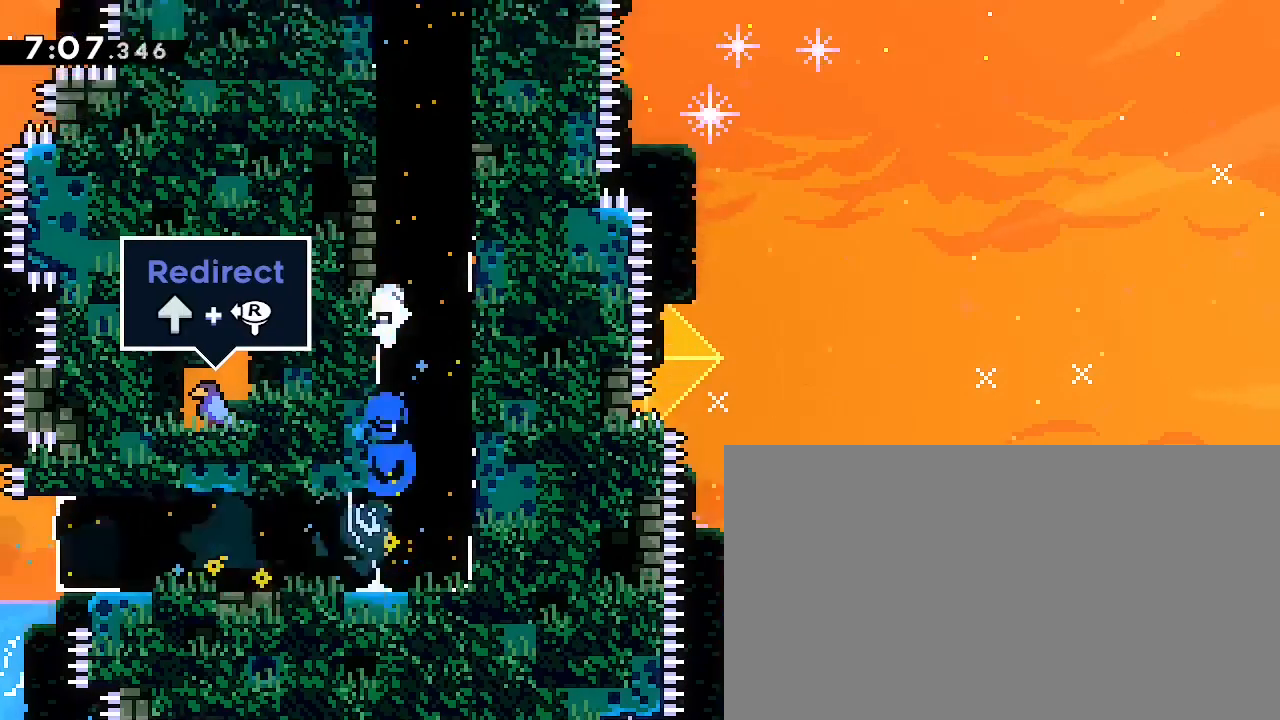
{"dt_ms": 500, "buttons": [], "left_stick": "up-right", "right_stick": "right", "events": [[33, "right_stick", "center"], [267, "right_stick", "right"], [467, "left_stick", "up-right"]]}
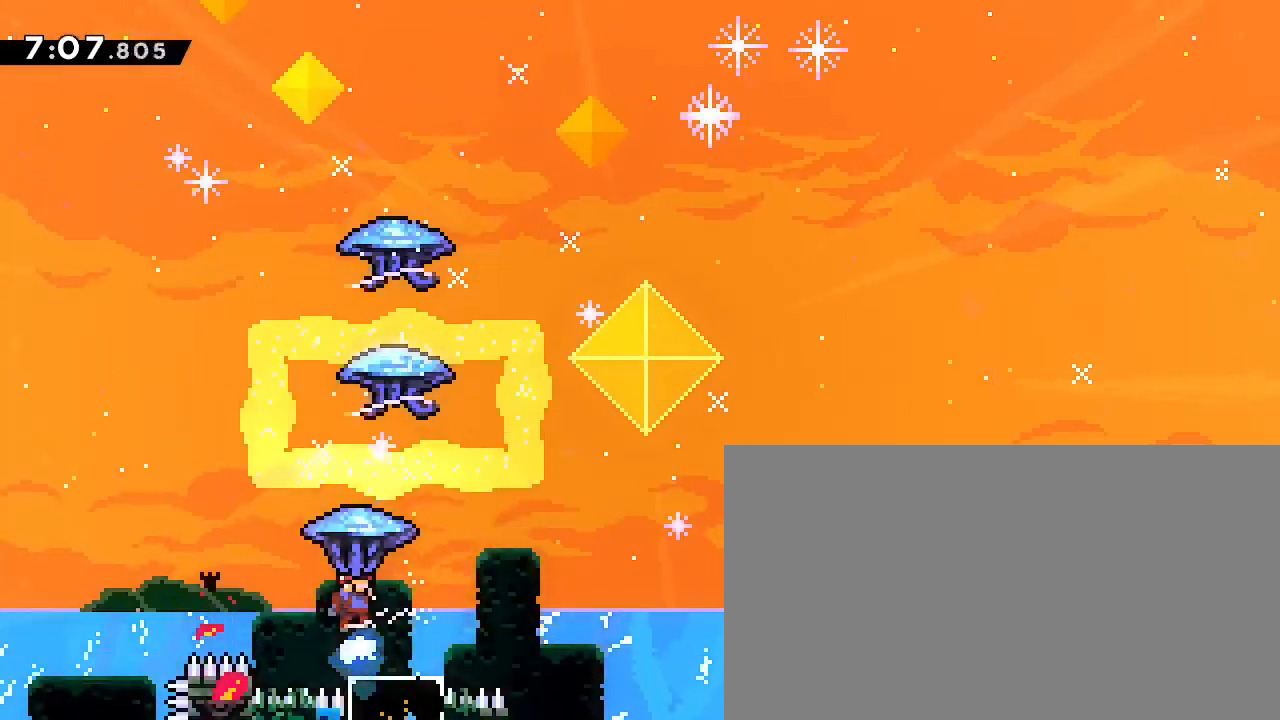
{"dt_ms": 500, "buttons": [], "left_stick": "right", "right_stick": "right", "events": [[33, "left_stick", "right"], [167, "left_stick", "center"], [367, "left_stick", "right"]]}
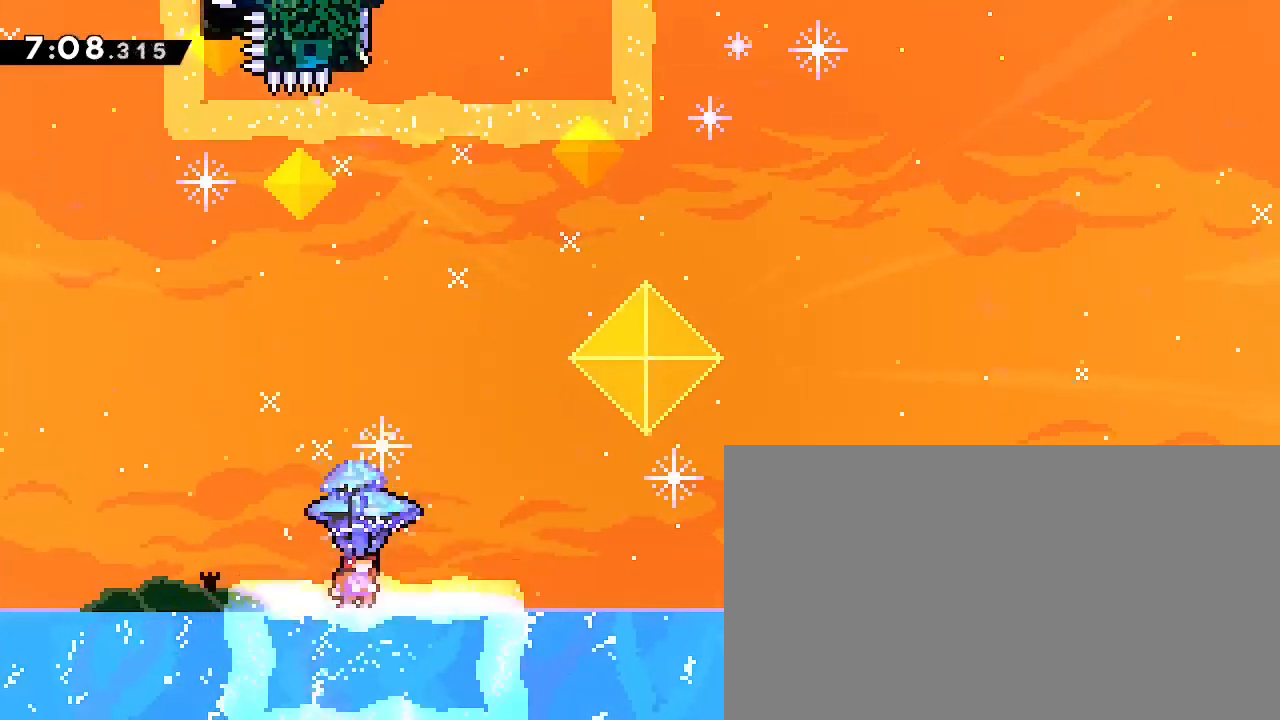
{"dt_ms": 500, "buttons": [], "left_stick": "center", "right_stick": "right"}
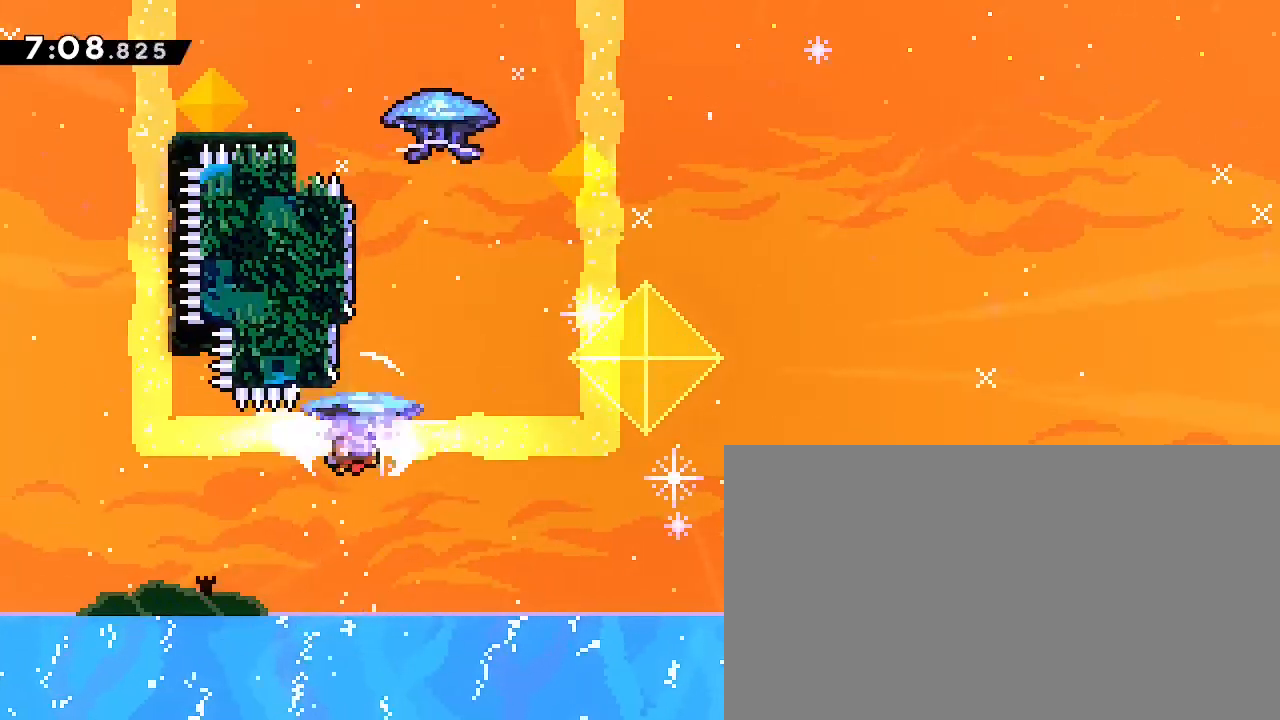
{"dt_ms": 500, "buttons": [], "left_stick": "center", "right_stick": "right", "events": [[267, "left_stick", "up"], [267, "right_stick", "left"], [433, "right_stick", "center"], [500, "left_stick", "center"], [500, "right_stick", "right"]]}
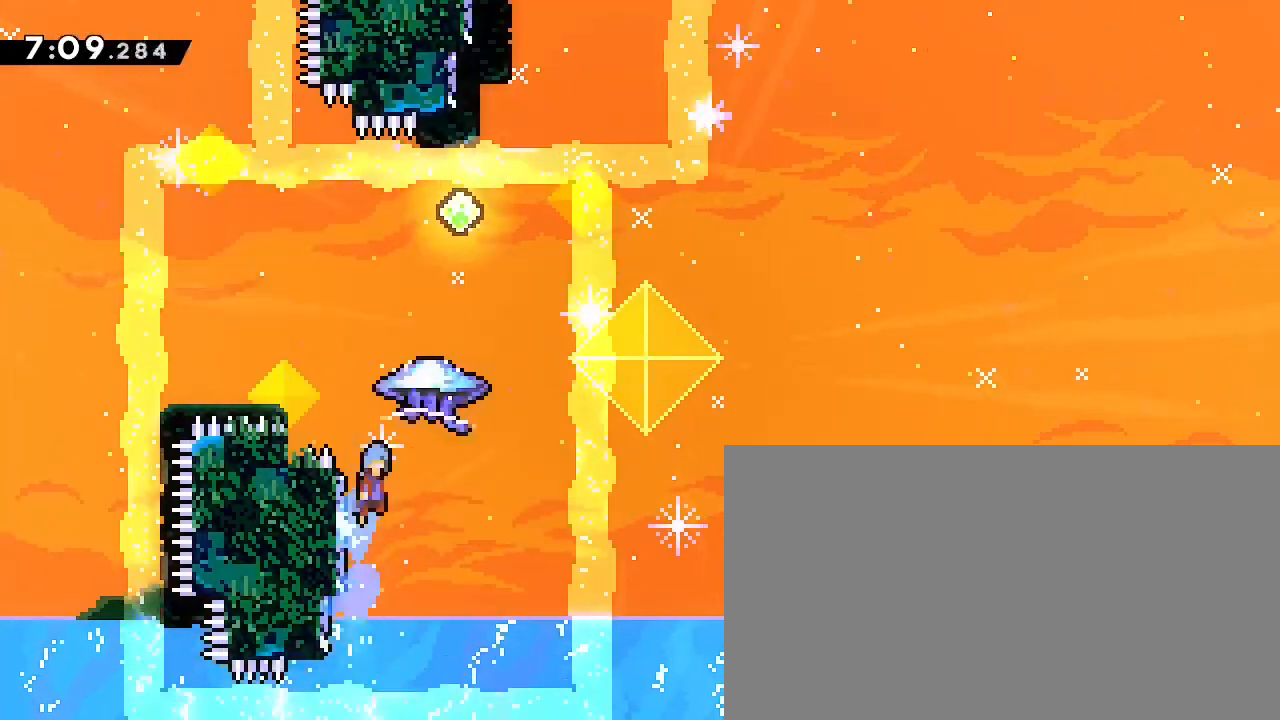
{"dt_ms": 500, "buttons": [], "left_stick": "center", "right_stick": "up-right", "events": [[67, "right_stick", "up-right"]]}
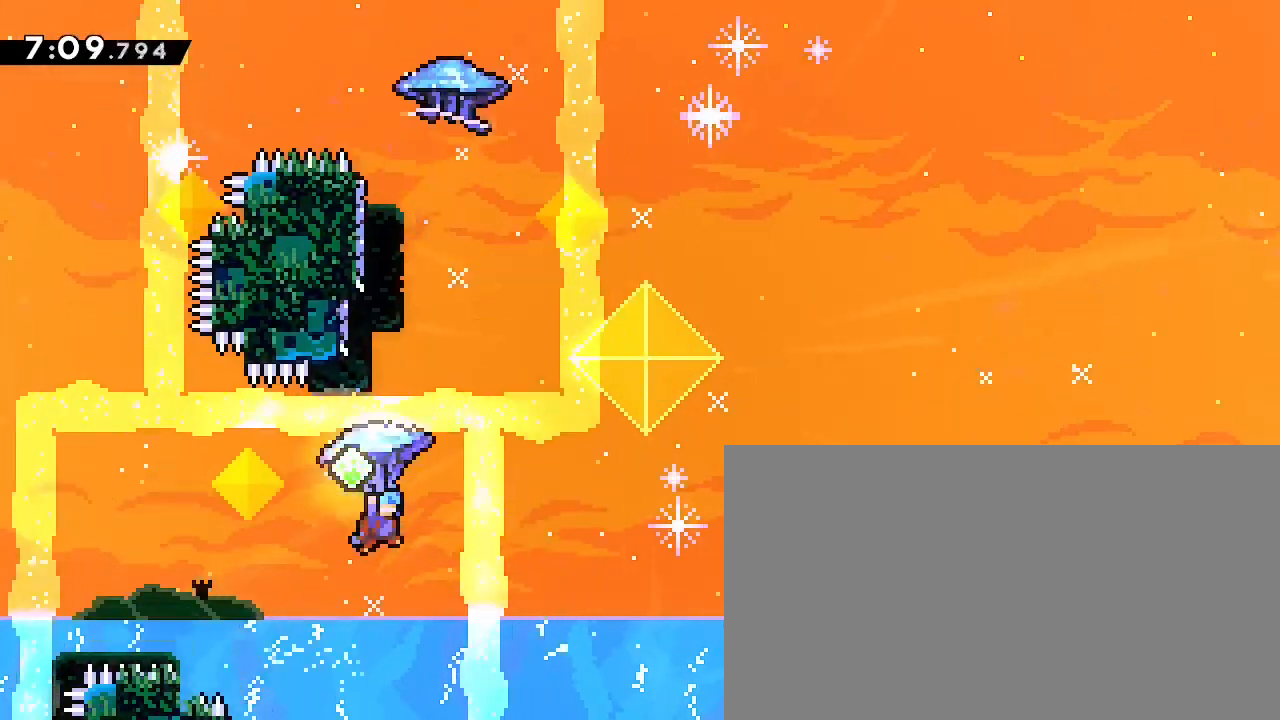
{"dt_ms": 500, "buttons": [], "left_stick": "up", "right_stick": "down-left", "events": [[367, "left_stick", "up"], [367, "right_stick", "down-left"]]}
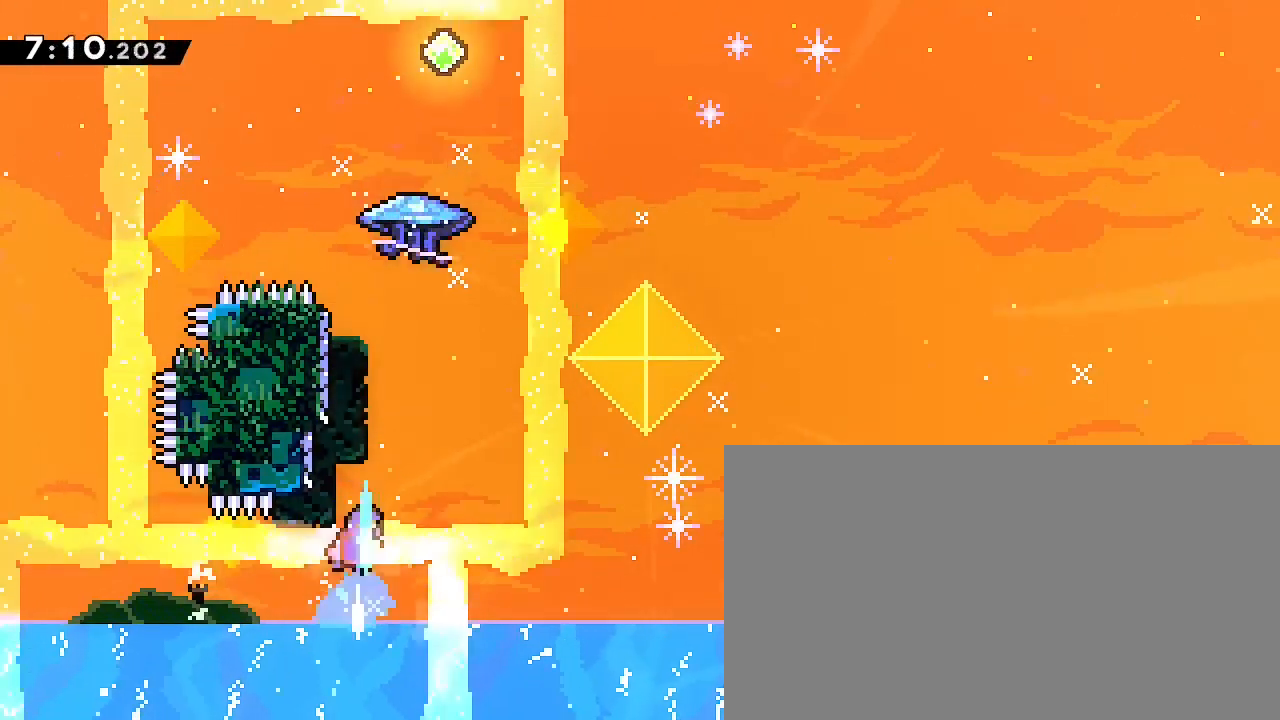
{"dt_ms": 500, "buttons": [], "left_stick": "left", "right_stick": "up-right", "events": [[67, "right_stick", "up-right"], [100, "left_stick", "center"], [400, "left_stick", "left"]]}
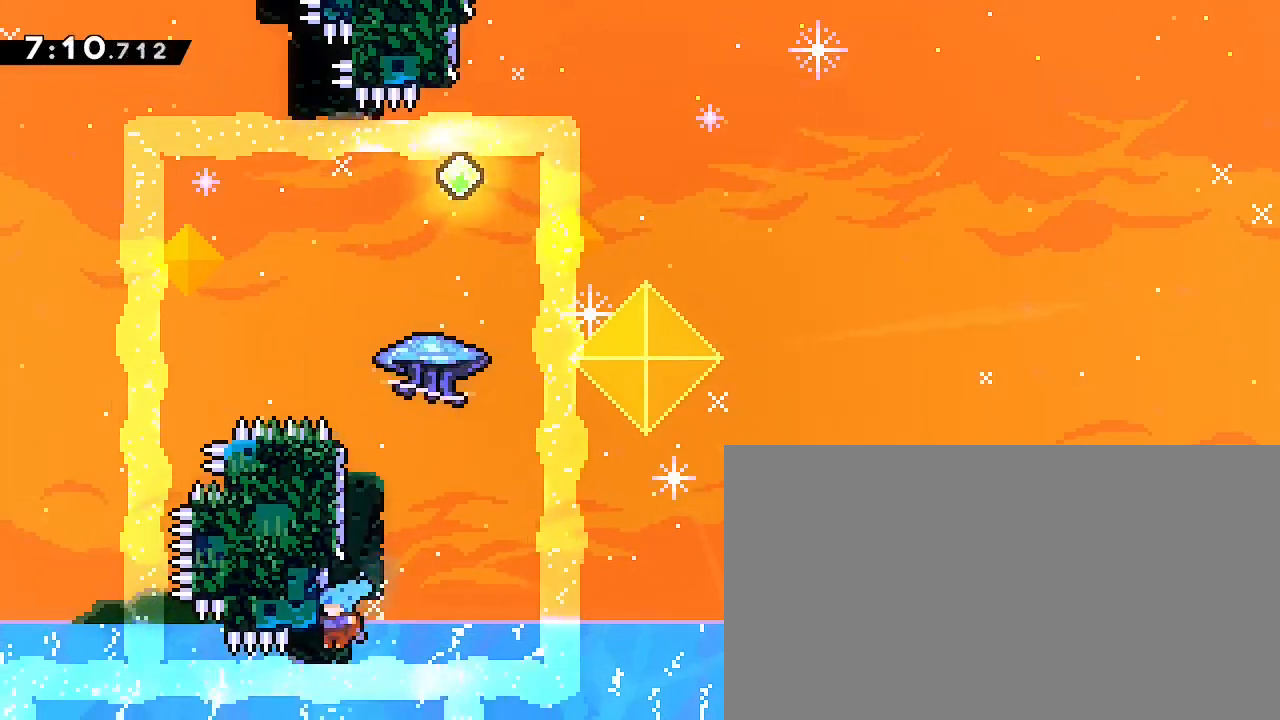
{"dt_ms": 1000, "buttons": [], "left_stick": "center", "right_stick": "center"}
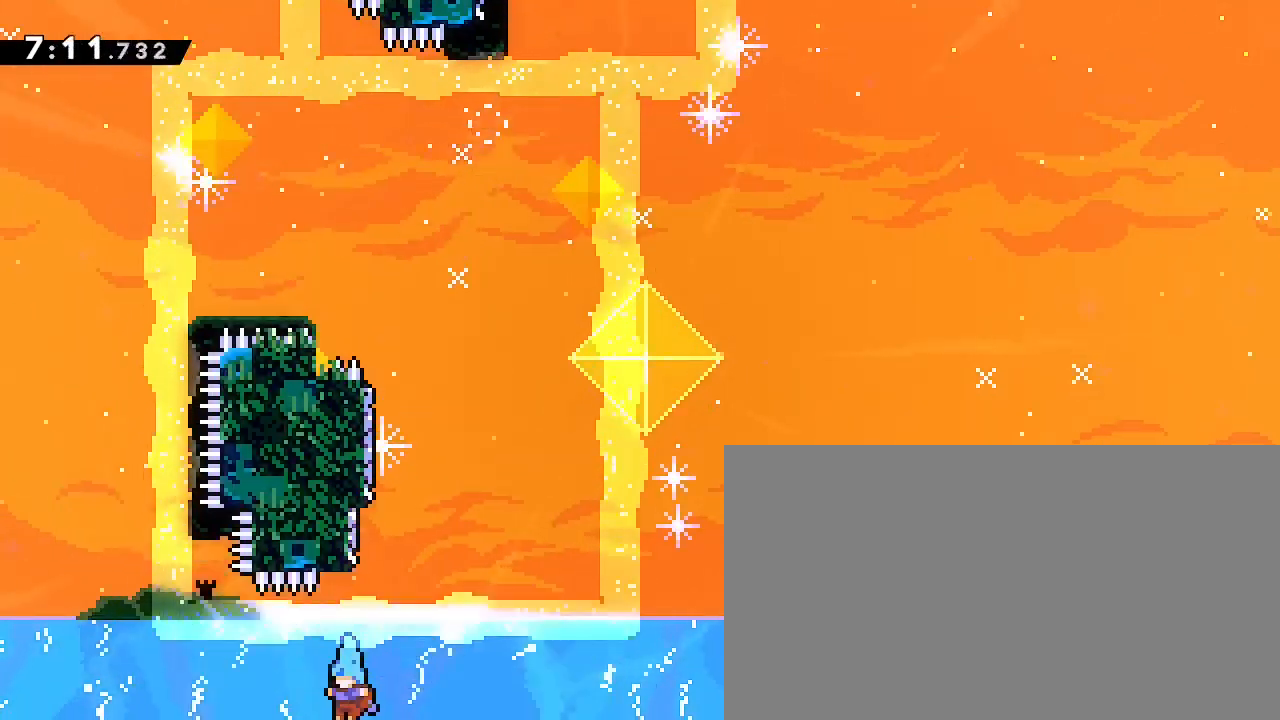
{"dt_ms": 500, "buttons": [], "left_stick": "center", "right_stick": "right", "events": [[167, "left_stick", "up"], [167, "right_stick", "right"], [333, "left_stick", "center"]]}
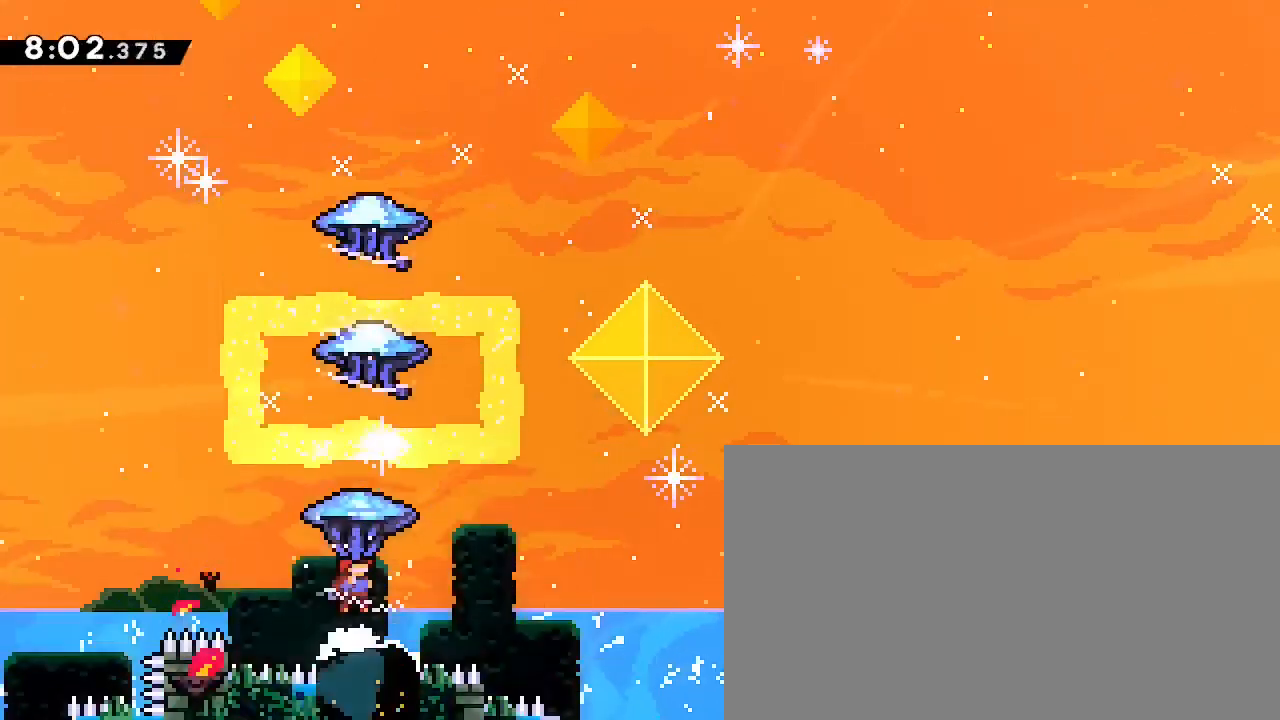
{"dt_ms": 500, "buttons": [], "left_stick": "center", "right_stick": "right", "events": [[167, "left_stick", "right"], [300, "left_stick", "center"]]}
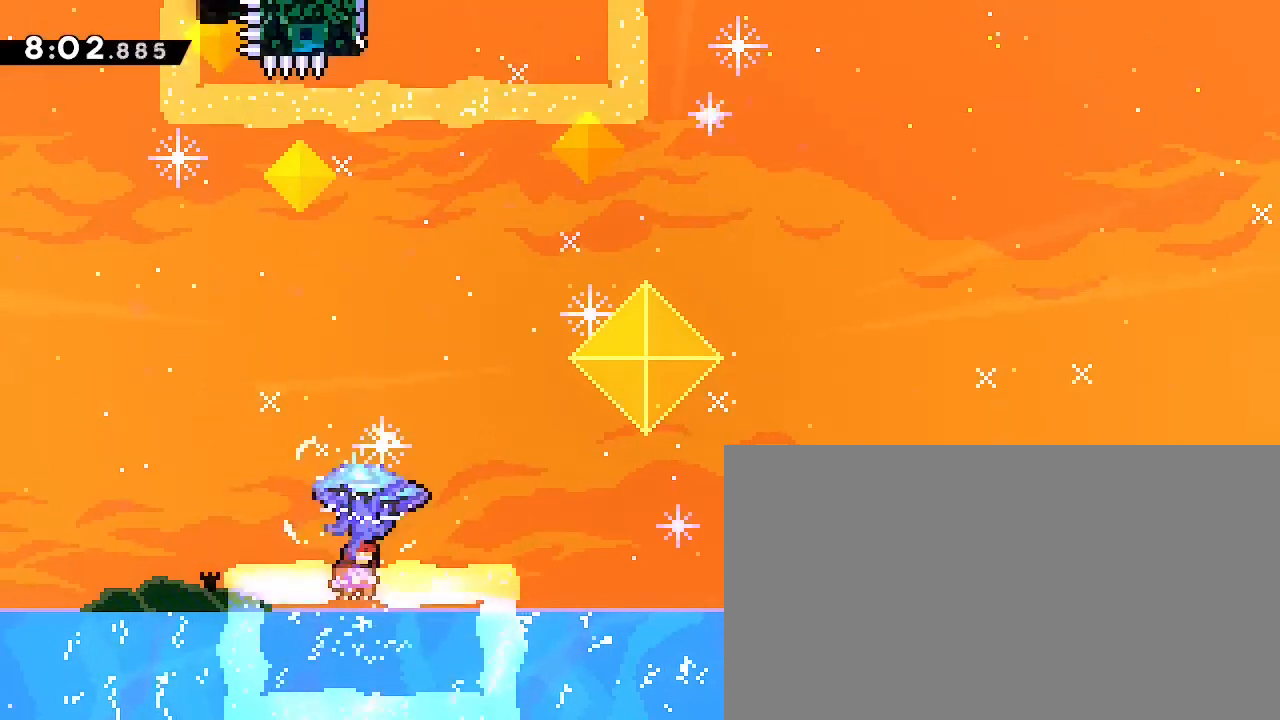
{"dt_ms": 500, "buttons": [], "left_stick": "right", "right_stick": "right", "events": [[433, "left_stick", "right"]]}
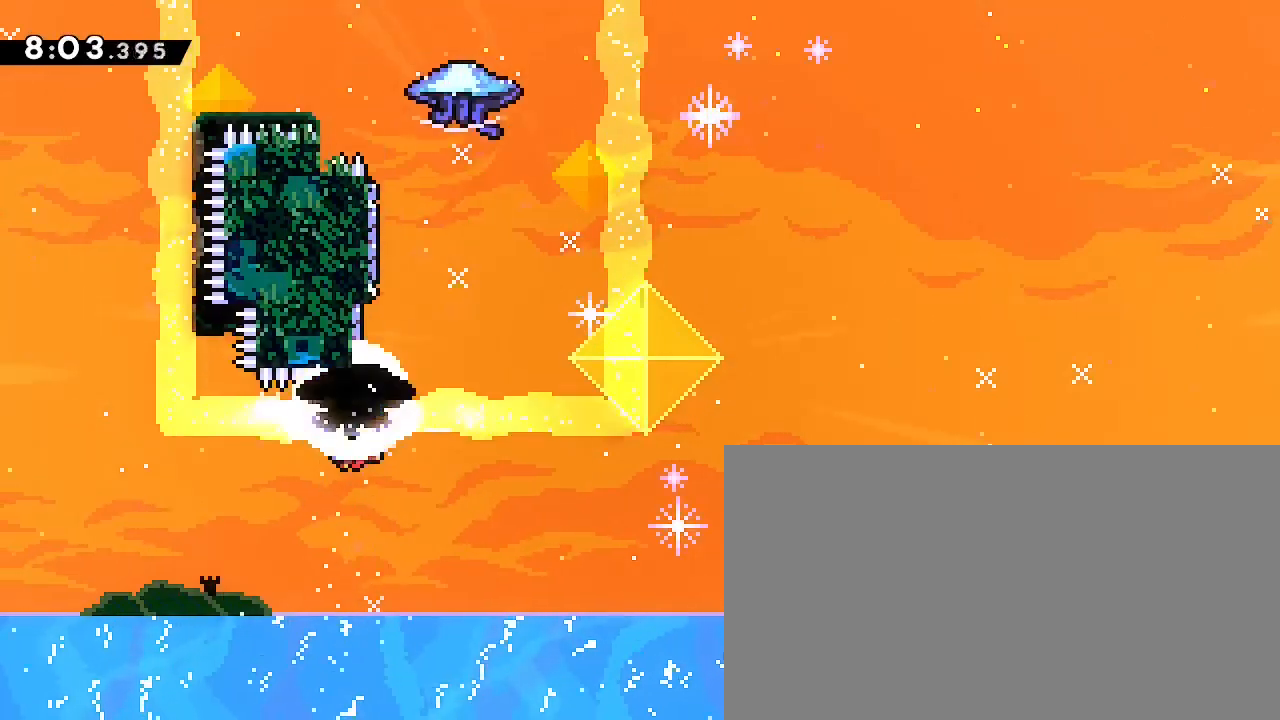
{"dt_ms": 500, "buttons": [], "left_stick": "center", "right_stick": "center"}
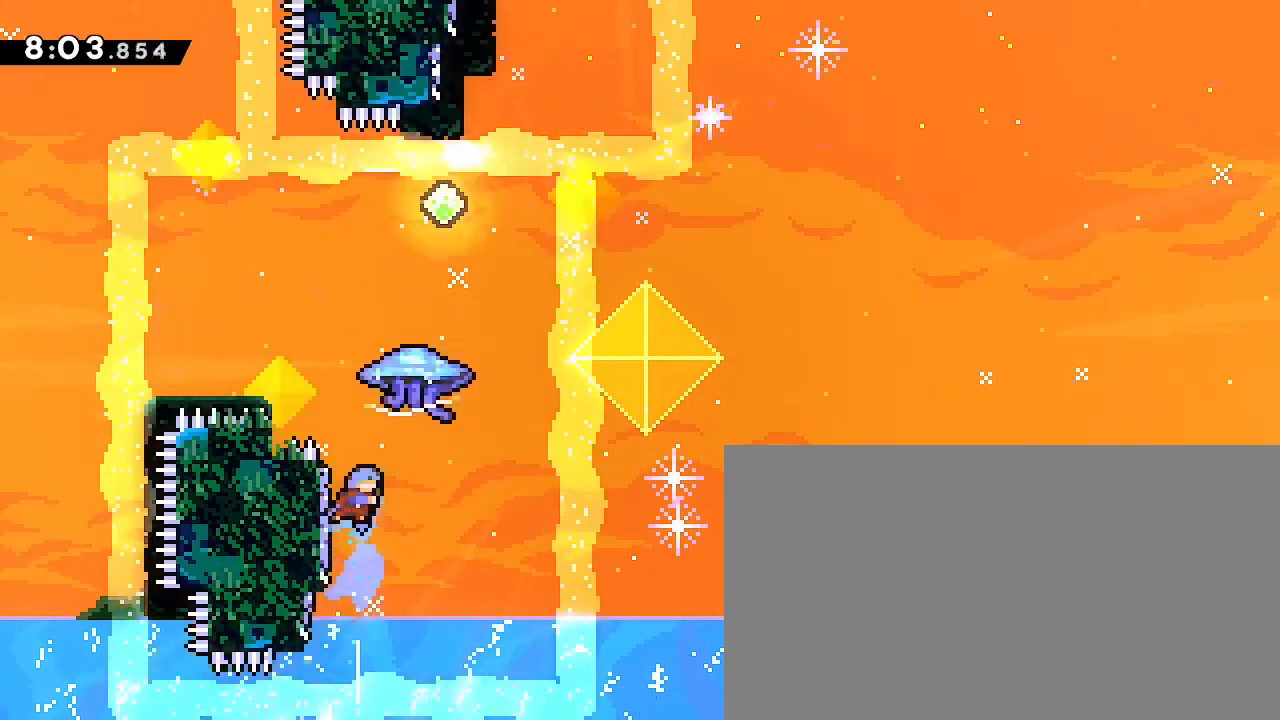
{"dt_ms": 500, "buttons": [], "left_stick": "left", "right_stick": "up-right"}
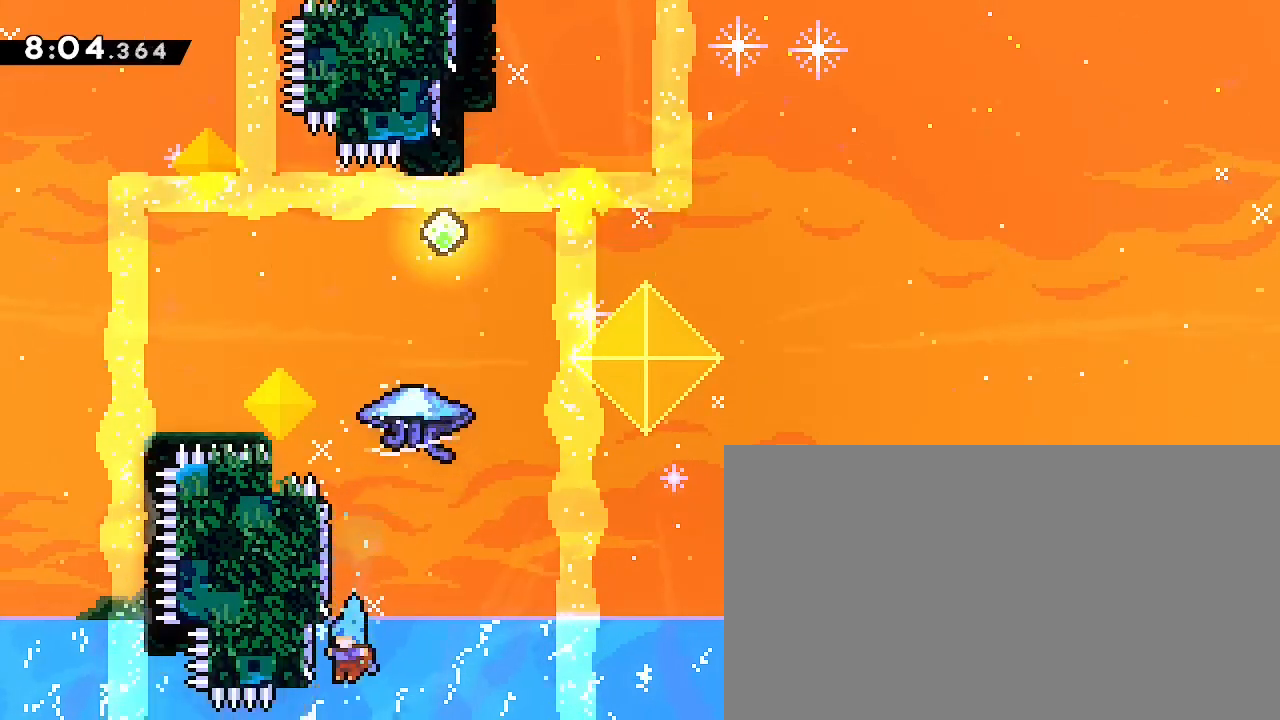
{"dt_ms": 500, "buttons": [], "left_stick": "down-left", "right_stick": "center", "events": [[100, "right_stick", "center"], [467, "left_stick", "down-left"]]}
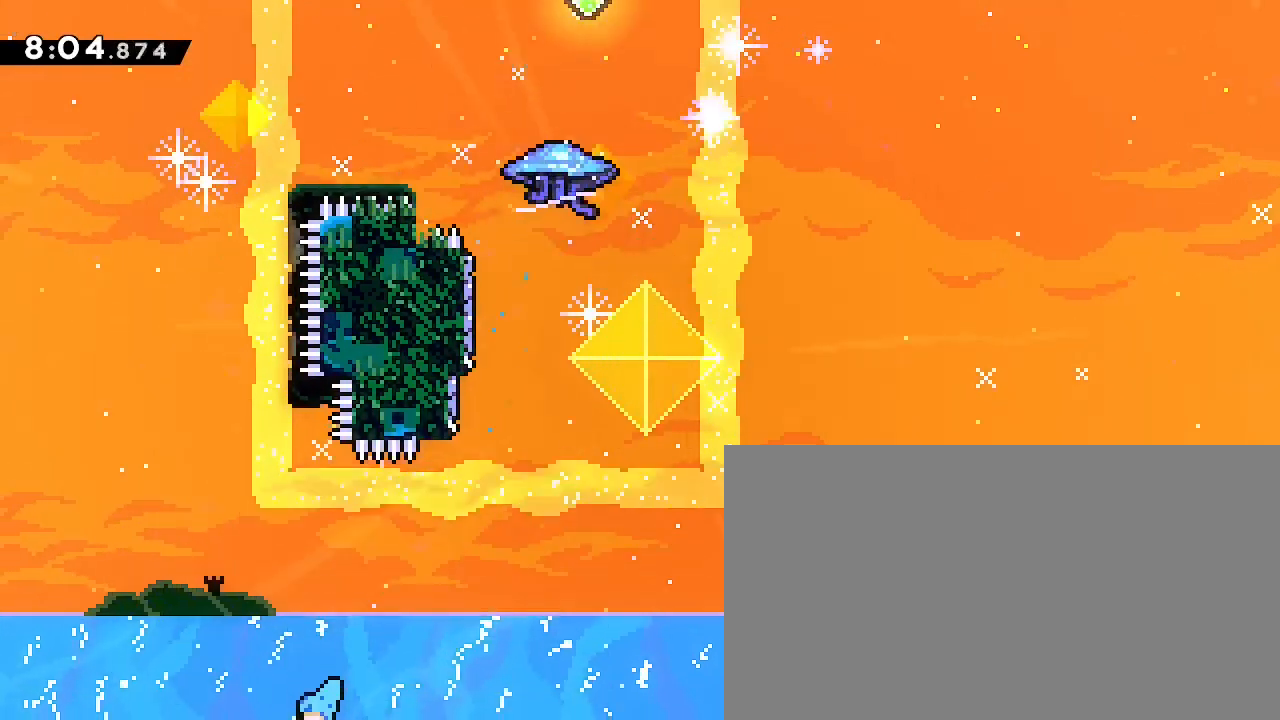
{"dt_ms": 500, "buttons": [], "left_stick": "center", "right_stick": "center", "events": [[67, "left_stick", "down"], [433, "left_stick", "center"]]}
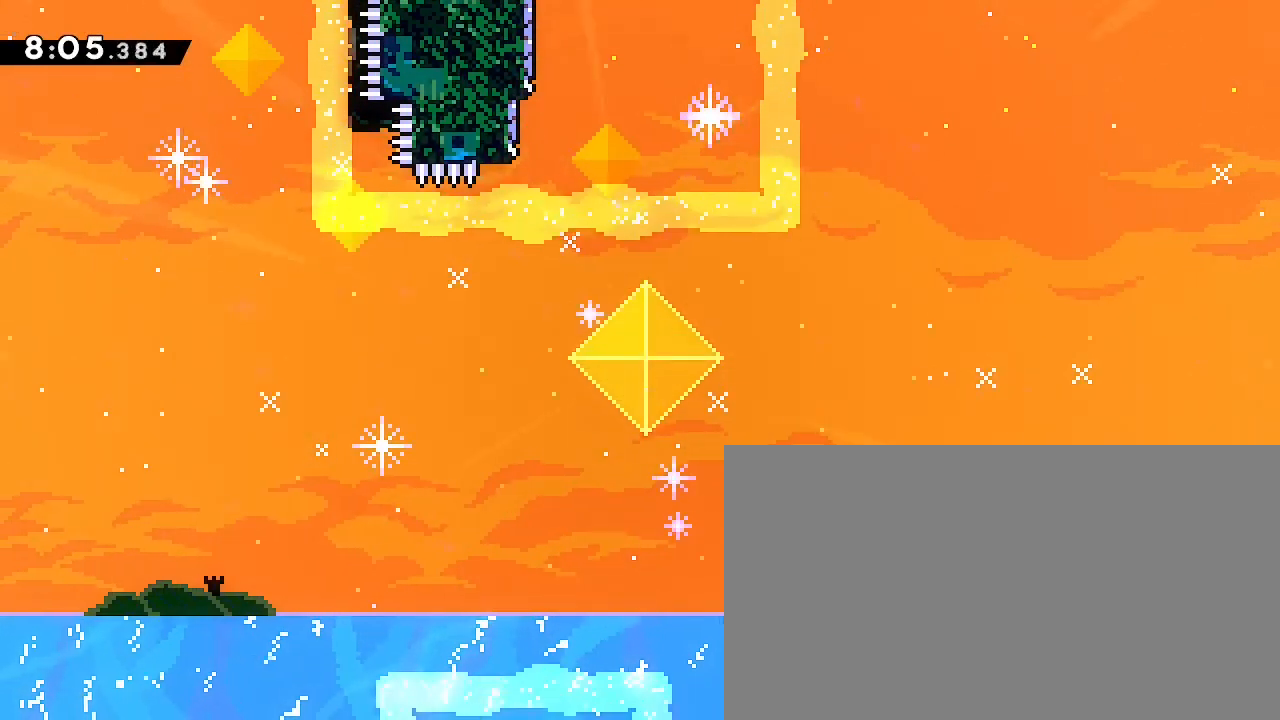
{"dt_ms": 500, "buttons": ["B"], "left_stick": "right", "right_stick": "center", "events": [[67, "left_stick", "right"], [333, "A", "down"], [367, "B", "down"], [367, "left_stick", "center"], [467, "A", "up"], [467, "left_stick", "right"]]}
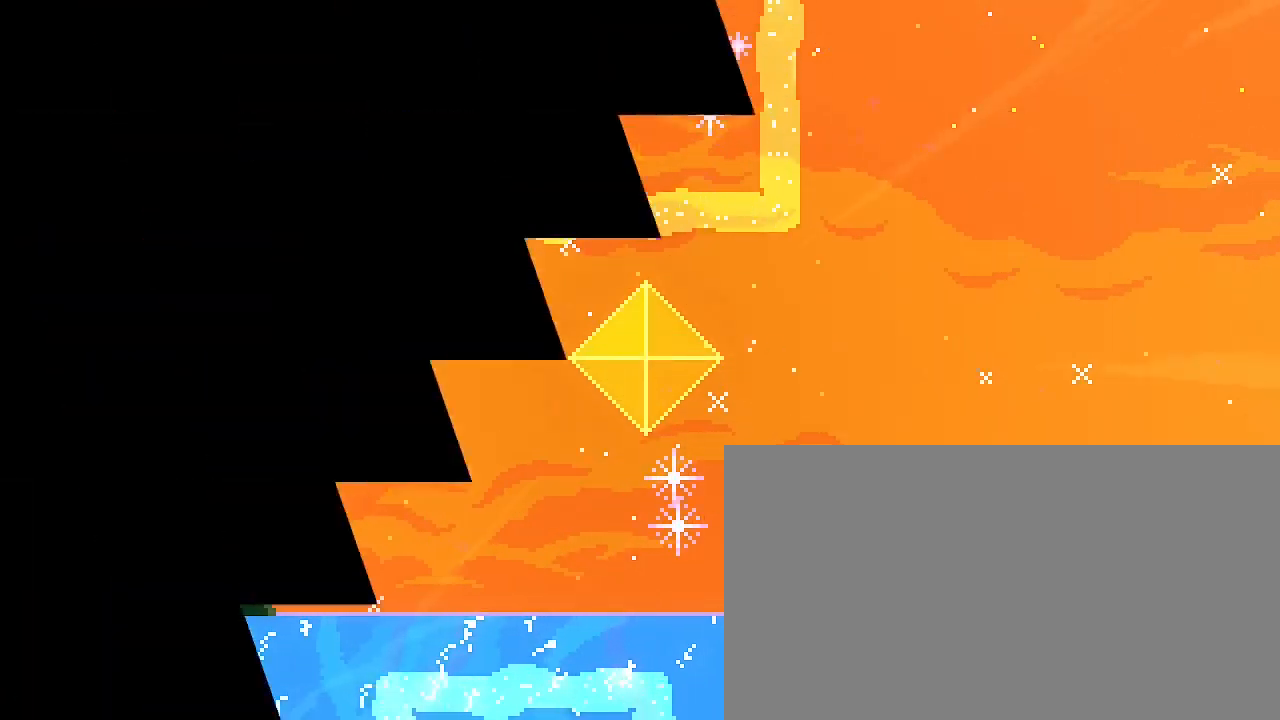
{"dt_ms": 500, "buttons": [], "left_stick": "down-right", "right_stick": "center"}
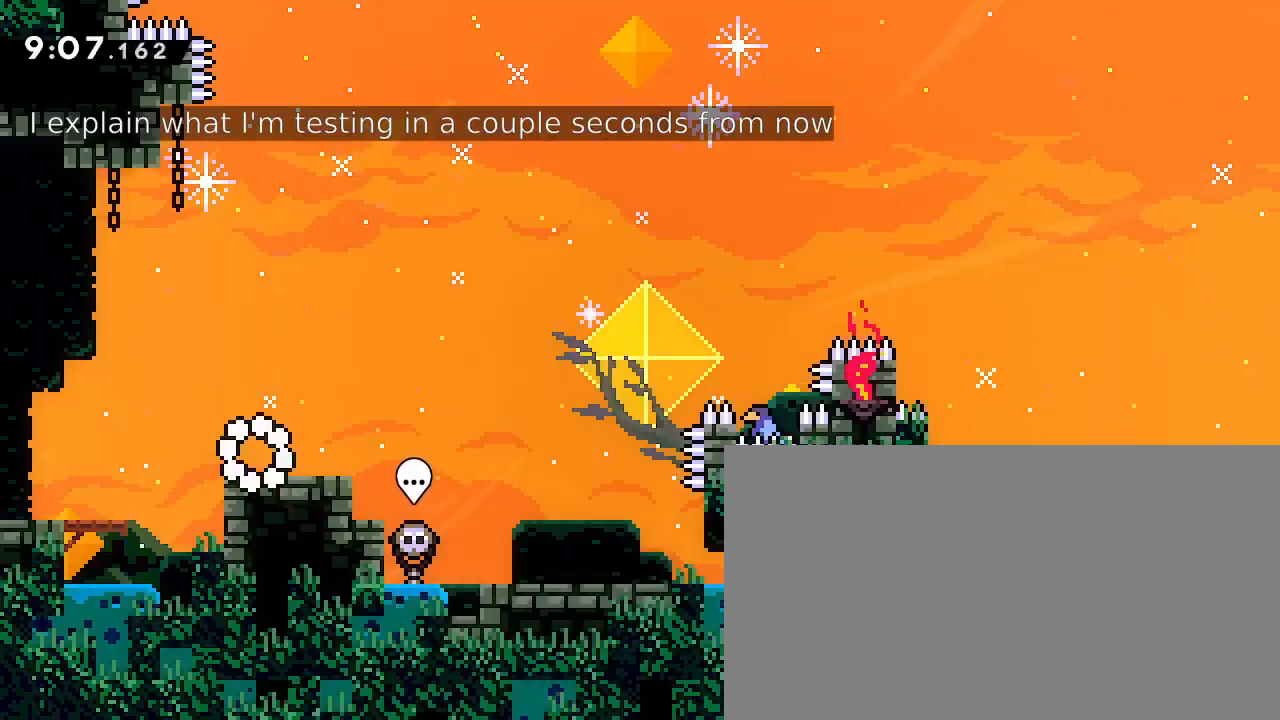
{"dt_ms": 500, "buttons": [], "left_stick": "down-right", "right_stick": "up-left", "events": [[133, "right_stick", "left"], [233, "right_stick", "center"], [333, "right_stick", "up-left"]]}
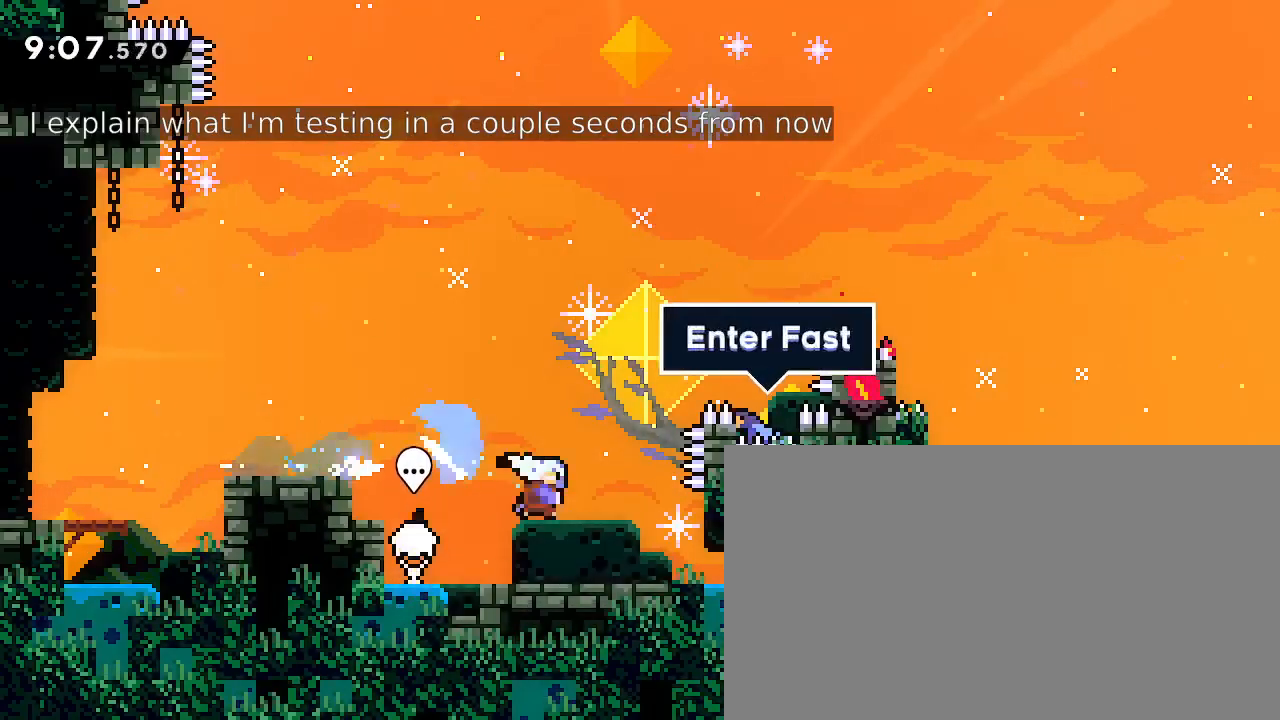
{"dt_ms": 500, "buttons": [], "left_stick": "center", "right_stick": "center", "events": [[33, "right_stick", "center"], [367, "left_stick", "center"]]}
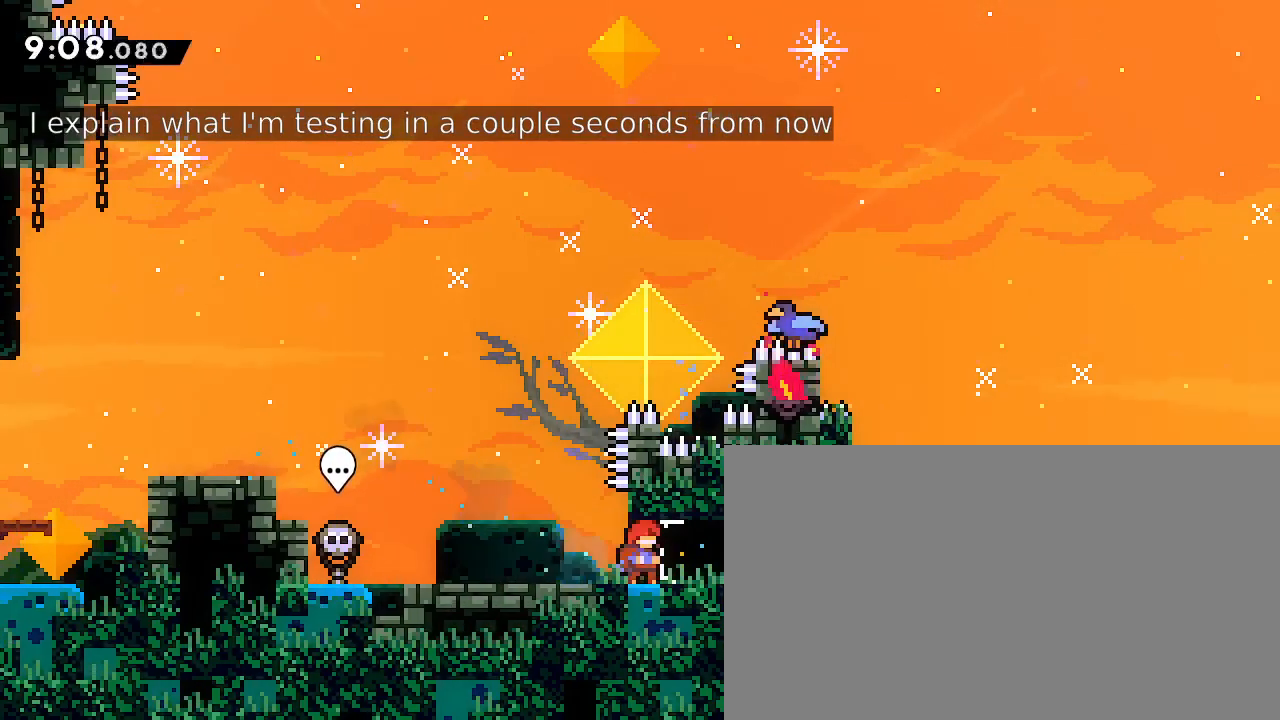
{"dt_ms": 500, "buttons": [], "left_stick": "left", "right_stick": "center"}
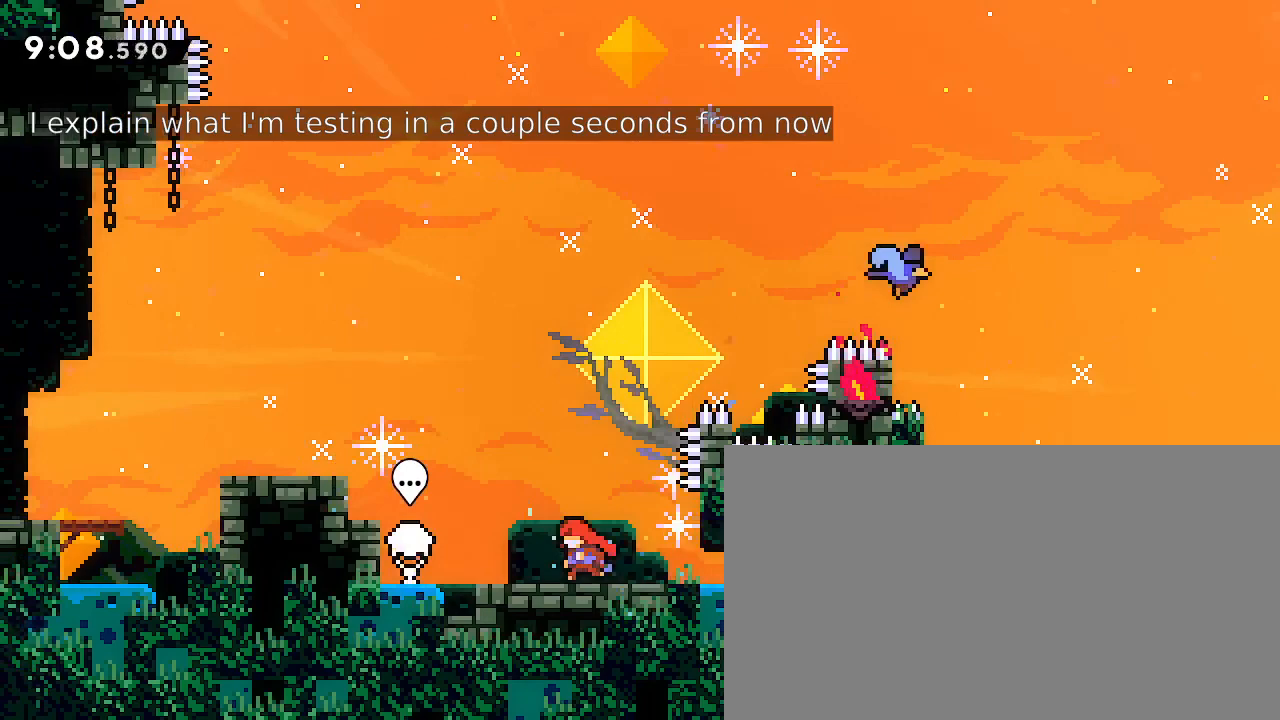
{"dt_ms": 500, "buttons": [], "left_stick": "left", "right_stick": "center", "events": [[133, "left_stick", "up-left"], [200, "right_stick", "left"], [333, "left_stick", "left"], [400, "right_stick", "center"]]}
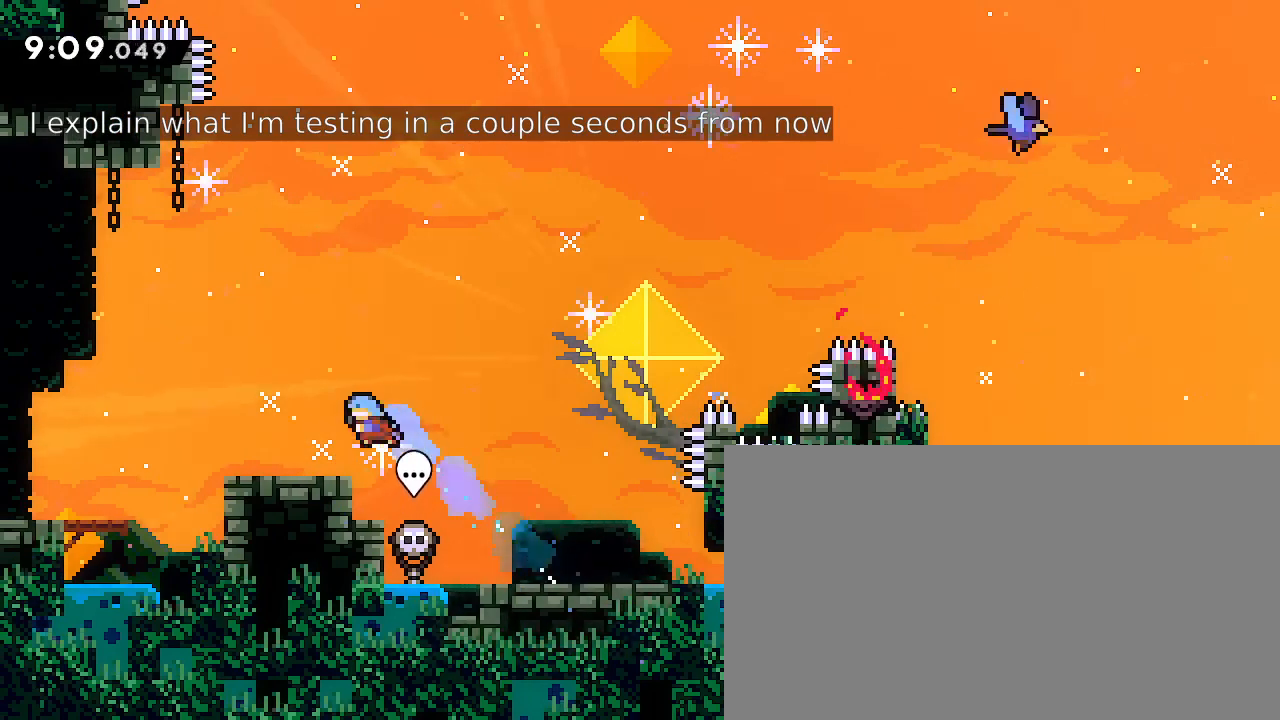
{"dt_ms": 500, "buttons": [], "left_stick": "down-right", "right_stick": "center", "events": [[367, "left_stick", "center"], [500, "left_stick", "down-right"]]}
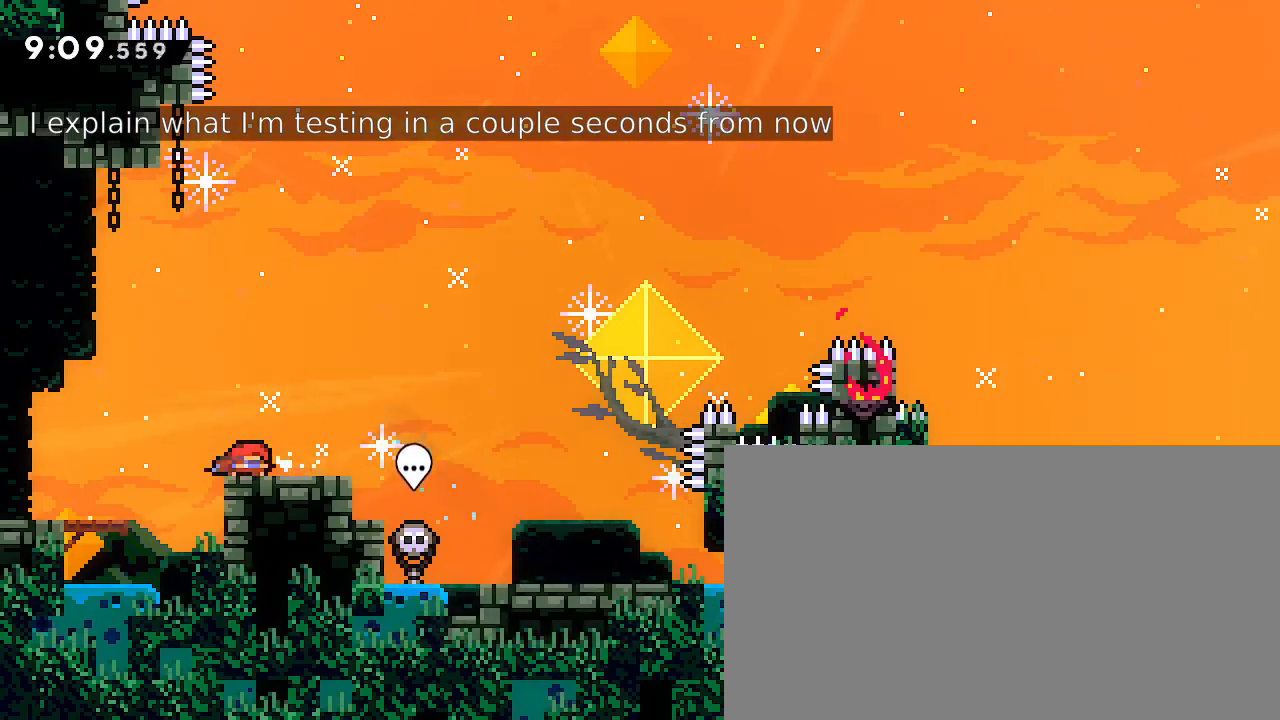
{"dt_ms": 500, "buttons": [], "left_stick": "down-right", "right_stick": "center", "events": []}
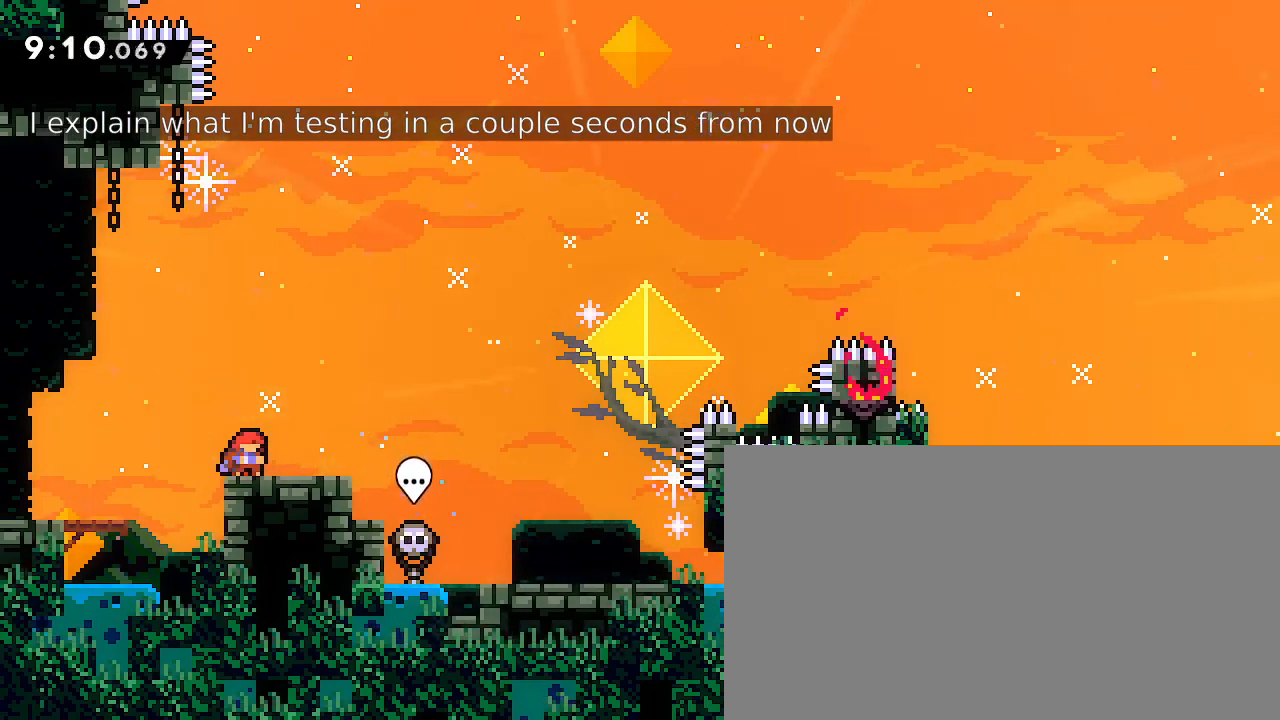
{"dt_ms": 500, "buttons": [], "left_stick": "down-right", "right_stick": "up-left", "events": [[300, "right_stick", "left"], [400, "right_stick", "center"], [500, "right_stick", "up-left"]]}
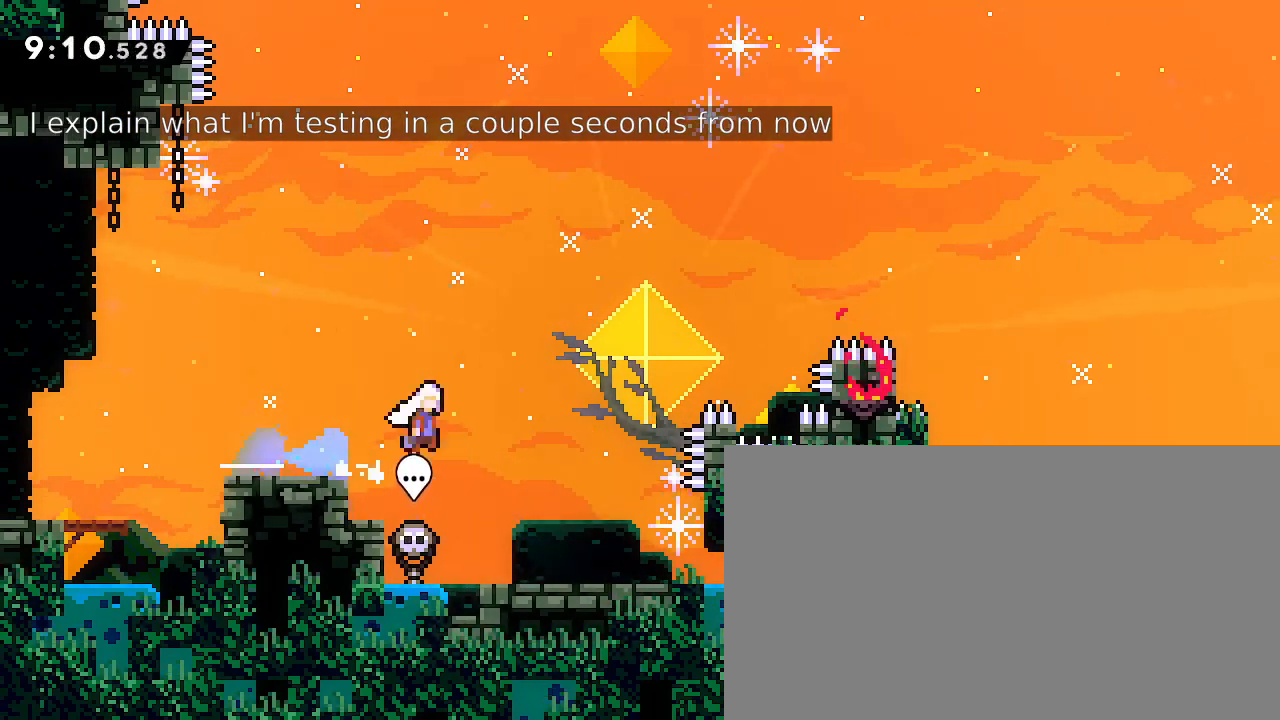
{"dt_ms": 500, "buttons": [], "left_stick": "right", "right_stick": "center", "events": [[133, "right_stick", "center"], [267, "right_stick", "down-left"], [400, "right_stick", "center"], [467, "left_stick", "right"]]}
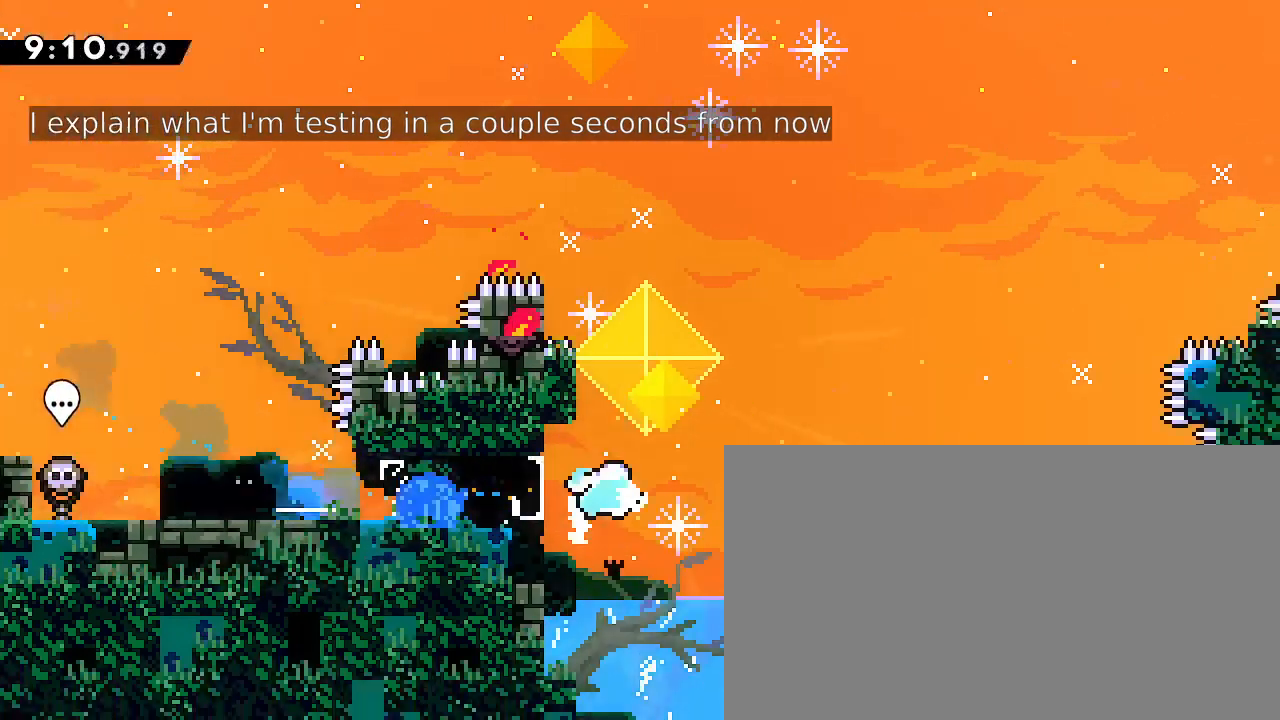
{"dt_ms": 500, "buttons": [], "left_stick": "right", "right_stick": "center"}
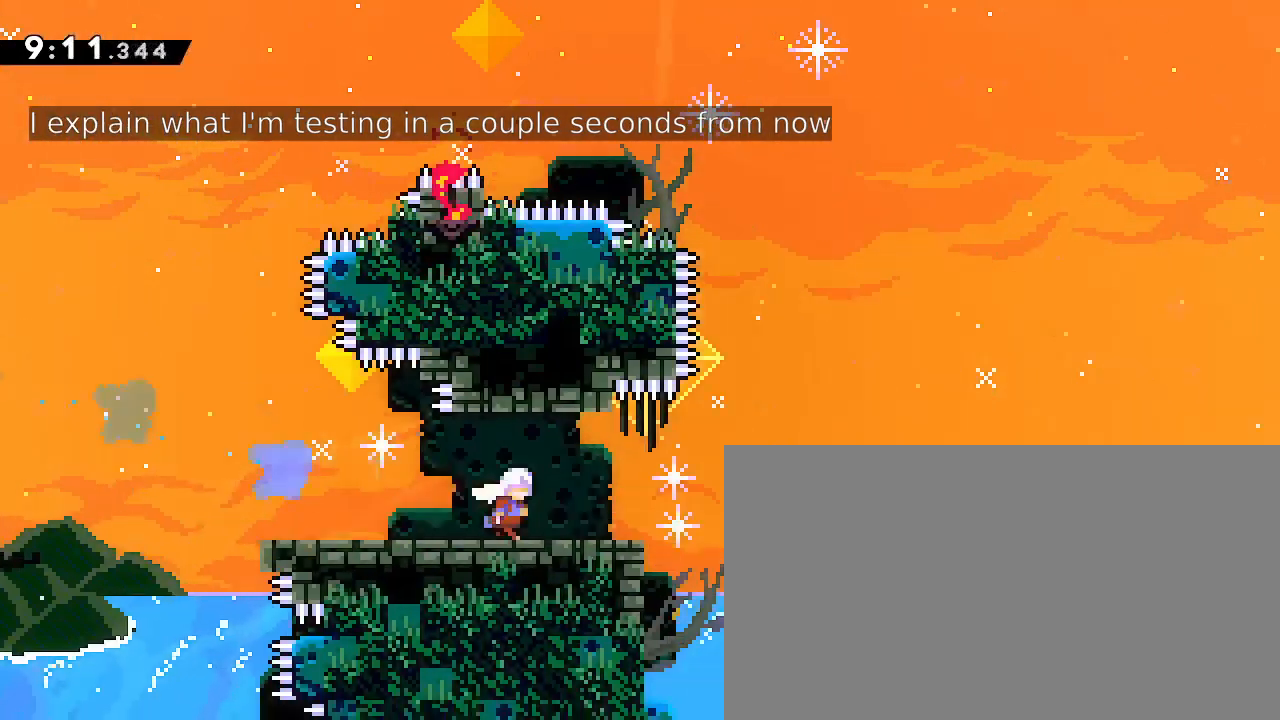
{"dt_ms": 500, "buttons": [], "left_stick": "right", "right_stick": "down-left"}